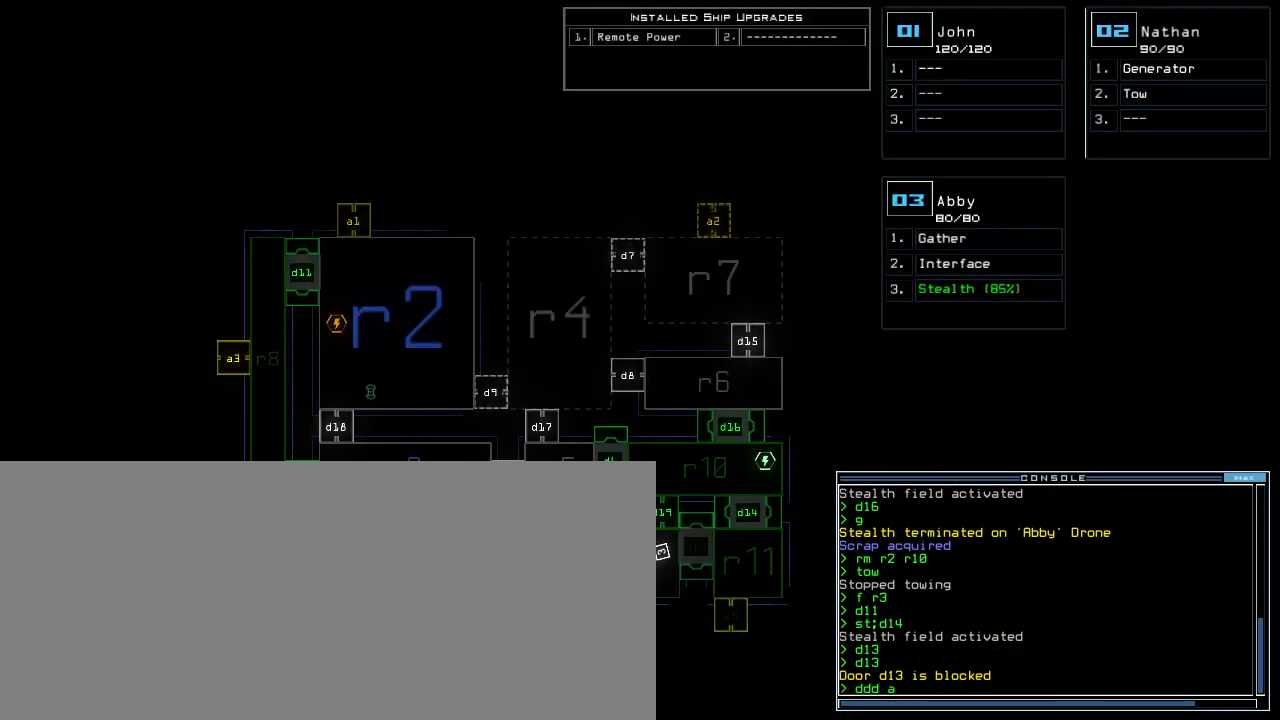
Gameplay with keyboard; each line is a JSON object with the keys held at the frame after it. "events" lists presses ("down") and releases ("up") of ".", "0", "1", "2", "3", "4", "5", "6", "7", "8", "9", "a", "b", "backspace", "c", "caps_lock", "comma", "ctrl_l", "ctrl_r", "d", "down", "e", "equals", "escape", "f", "f9", "g", "h", "i", "j", "k", "l", "left", "m", "minus", "n", "o", "p", "q", "quote", "r", "return", "right", "s", "semicolon", "shift_l", "shift_r", "space", "t", "tab", "tilde", "u", "up", "v", "w", "x", "y" and "z" between this image and that frame as [ms after this image, input, new state], when the widget could be followed in between. No other keys are recorded. Mouse input is not recorded. Not read: other_keys.
{"keys": [], "events": [[117, "3", "down"], [183, "return", "down"], [233, "3", "up"], [250, "return", "up"]]}
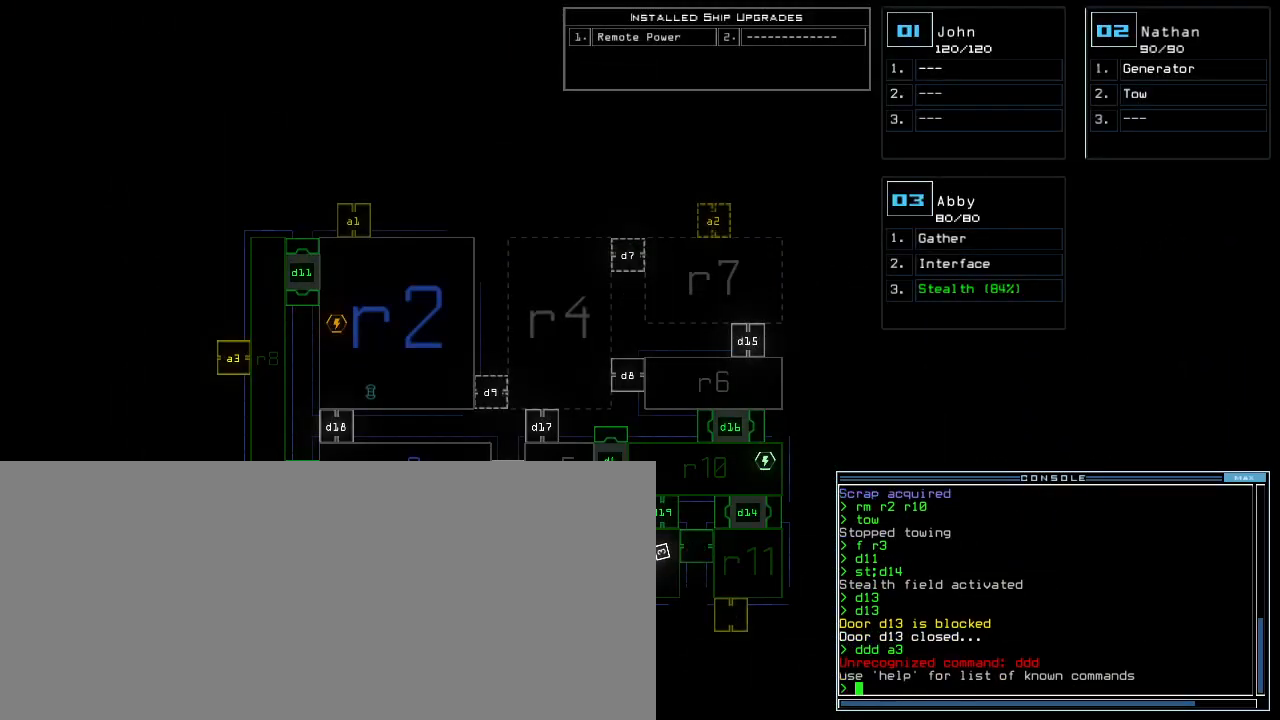
{"keys": [], "events": [[433, "d", "down"], [483, "d", "up"]]}
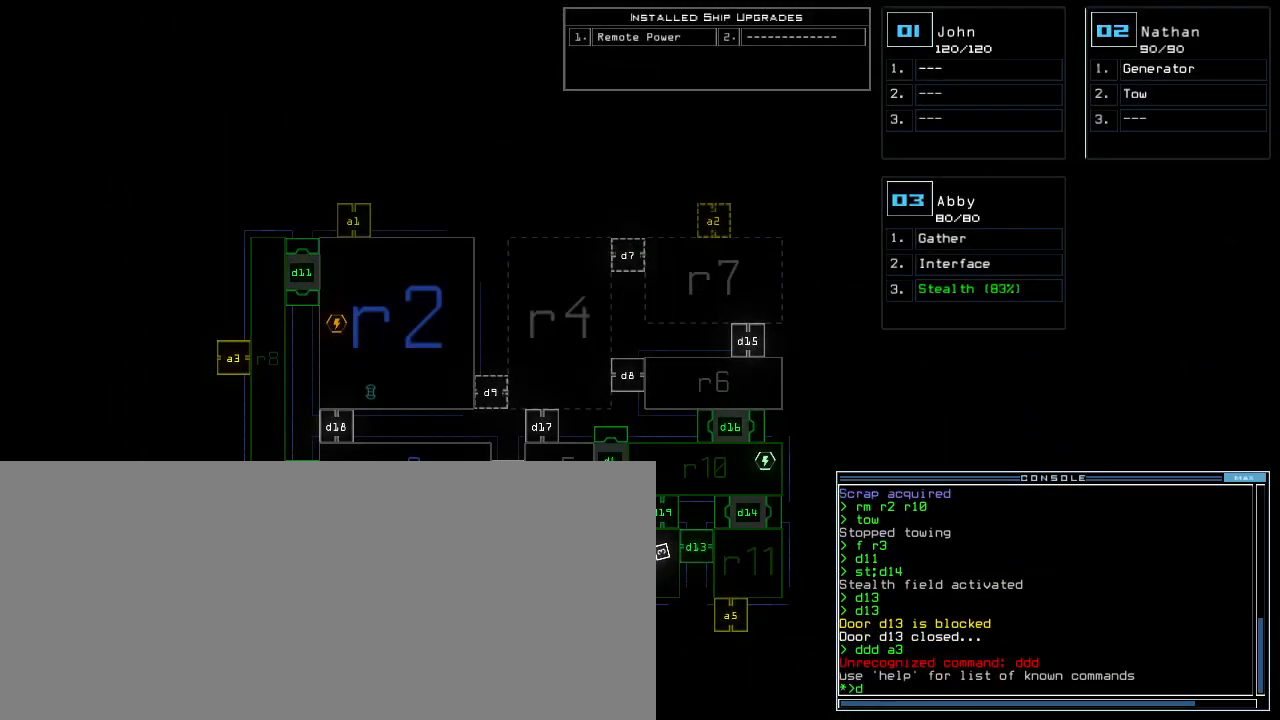
{"keys": [], "events": [[33, "d", "down"], [117, "d", "up"], [117, "space", "down"], [167, "a", "down"], [233, "3", "down"], [250, "space", "up"], [267, "a", "up"], [333, "3", "up"], [333, "return", "down"], [433, "return", "up"]]}
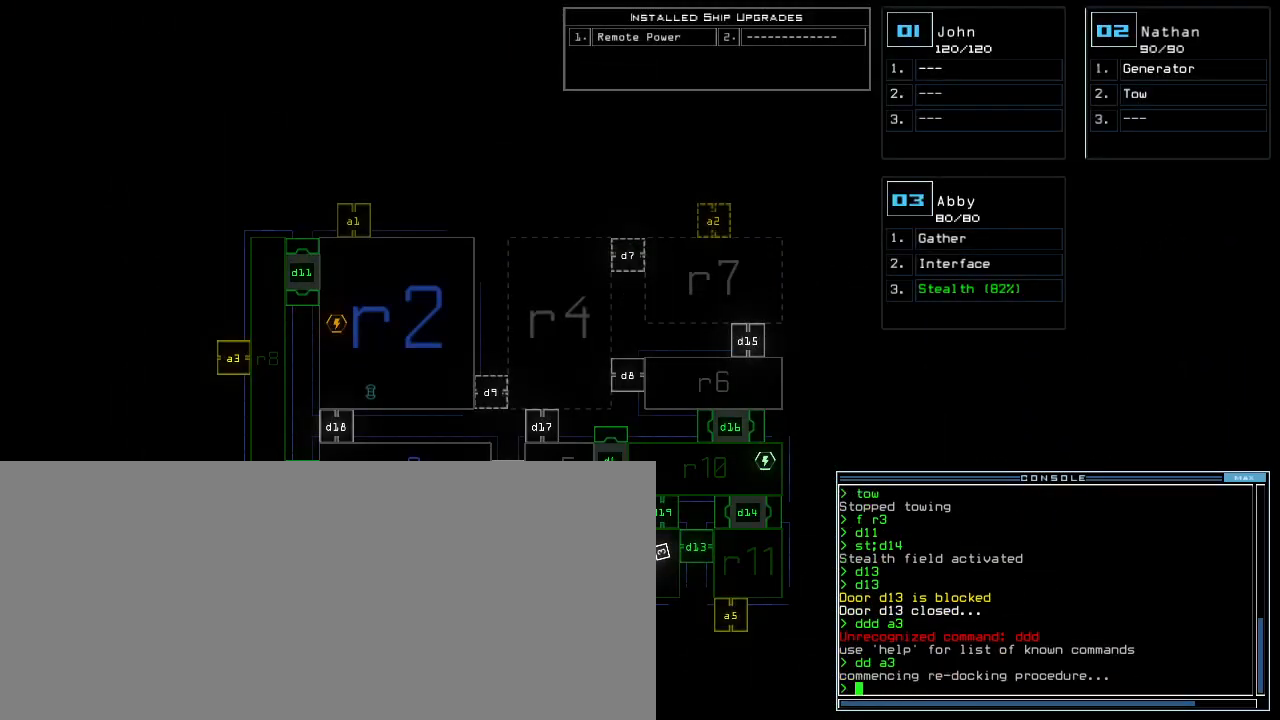
{"keys": ["3", "up"], "events": [[467, "3", "down"], [467, "up", "down"]]}